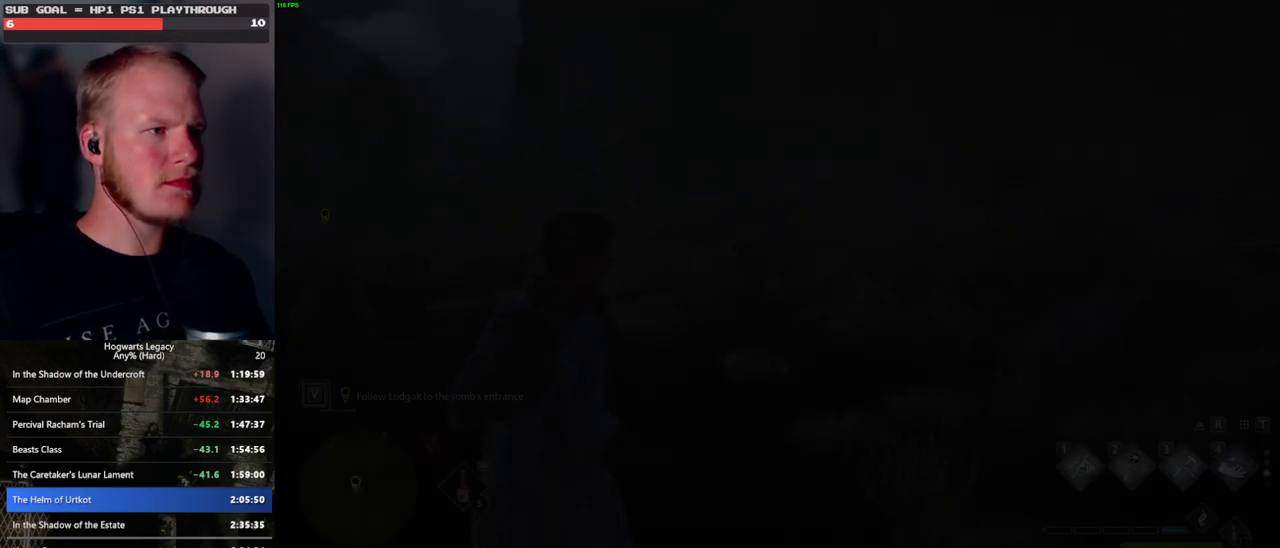
Gameplay with keyboard and mouse; each line is a JSON object with the keys and mouse buttons held at the frame after it. "events" lists presses ("down") and releases ("up") of ".", "/", "0", "1", "2", "3", "4", "5", "6", "7", "8", "9", "a", "alt_l", "alt_r", "b", "backslash", "backspace", "c", "caps_lock", "comma", "ctrl_l", "ctrl_r", "d", "e", "equals", "escape", "f", "f1", "f10", "f11", "f12", "f2", "f3", "f4", "f5", "f6", "f7", "f8", "f9", "g", "h", "i", "j", "k", "l", "lbracket", "m", "minus", "n", "o", "p", "q", "quote", "r", "rbracket", "return", "s", "semicolon", "shift_l", "shift_r", "space", "super_l", "super_r", "t", "tab", "tilde", "u", "v", "w", "x", "y", "z", "mouse_left", "mouse_wheel", "mouse_right", "mouse_mb4" and "mouse_mb5" between this image and that frame as [ms after this image, input, new state], when the widget could be followed in between. "mouse_left", "mouse_wheel", "mouse_right", "mouse_mb4", "mouse_mb5" = the "left", "wheel", "right", "mb4", "mb5" buttons of the "mouse" list. No other keys are recorded. "wheel" means that the mouse wheel is clicked or scrolled. Mouse movement is not recorded.
{"keys": ["w"], "mouse": [], "events": [[483, "w", "down"]]}
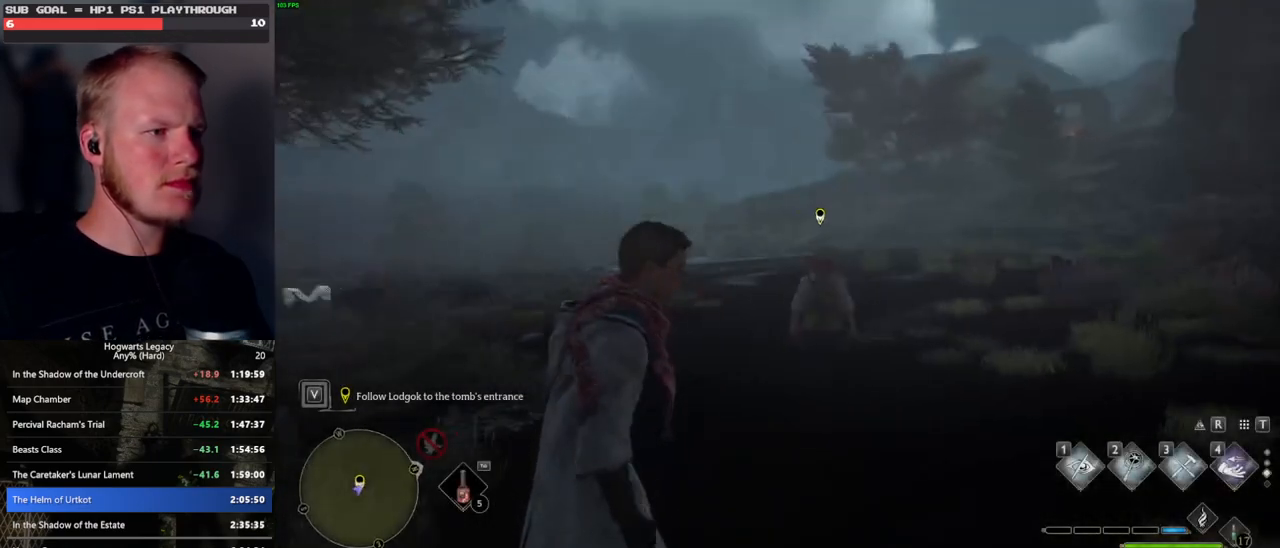
{"keys": ["space", "w"], "mouse": [], "events": [[166, "space", "down"]]}
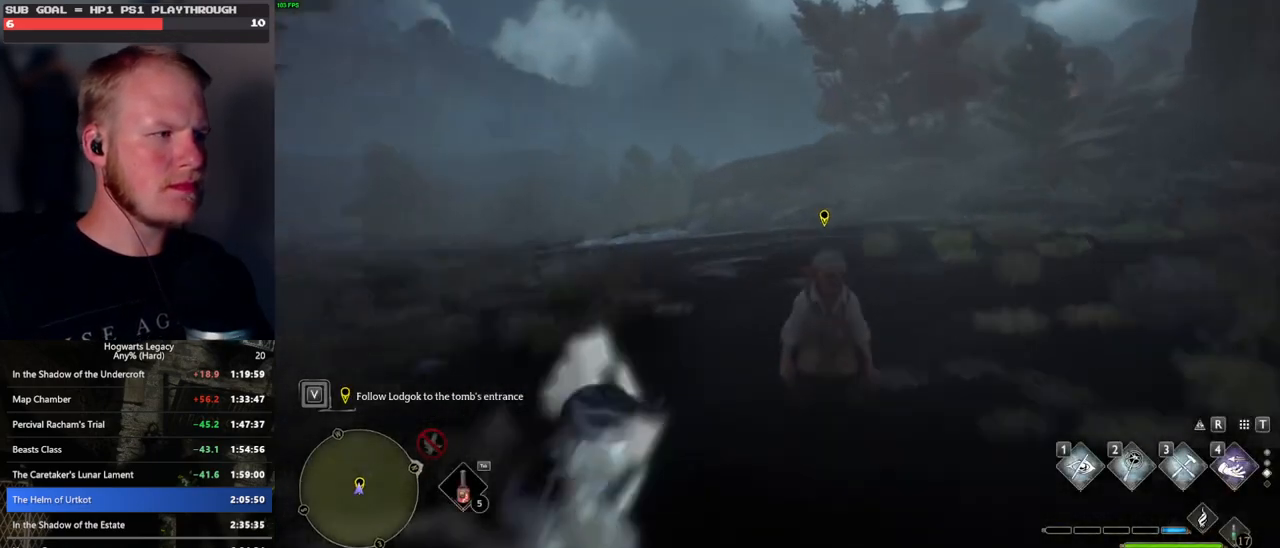
{"keys": ["w"], "mouse": [], "events": [[266, "space", "up"]]}
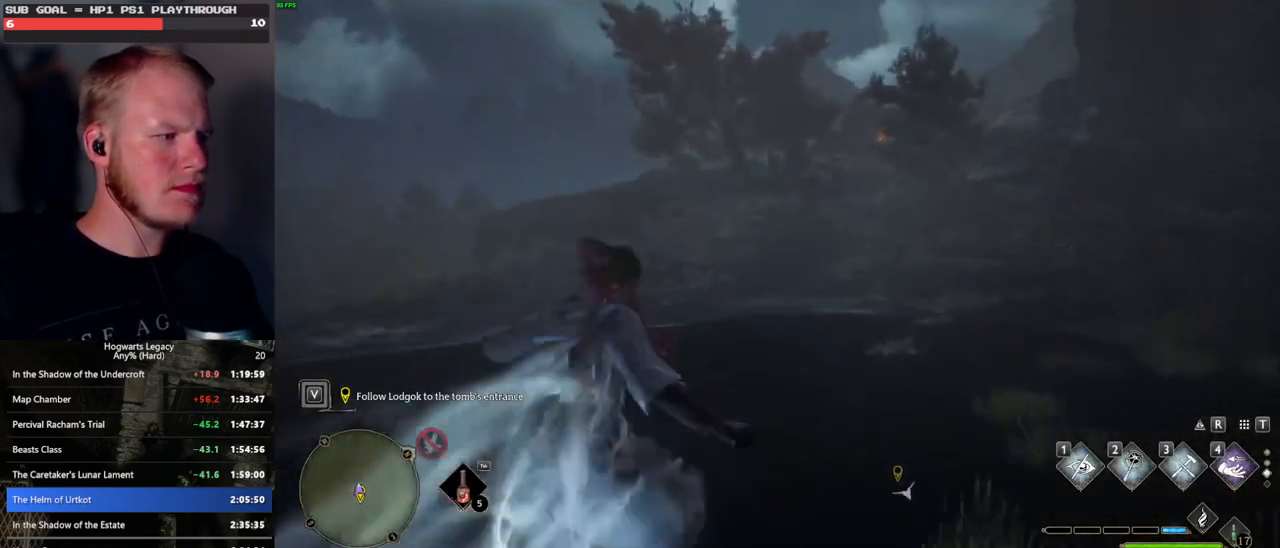
{"keys": ["space", "w"], "mouse": [], "events": [[200, "space", "down"]]}
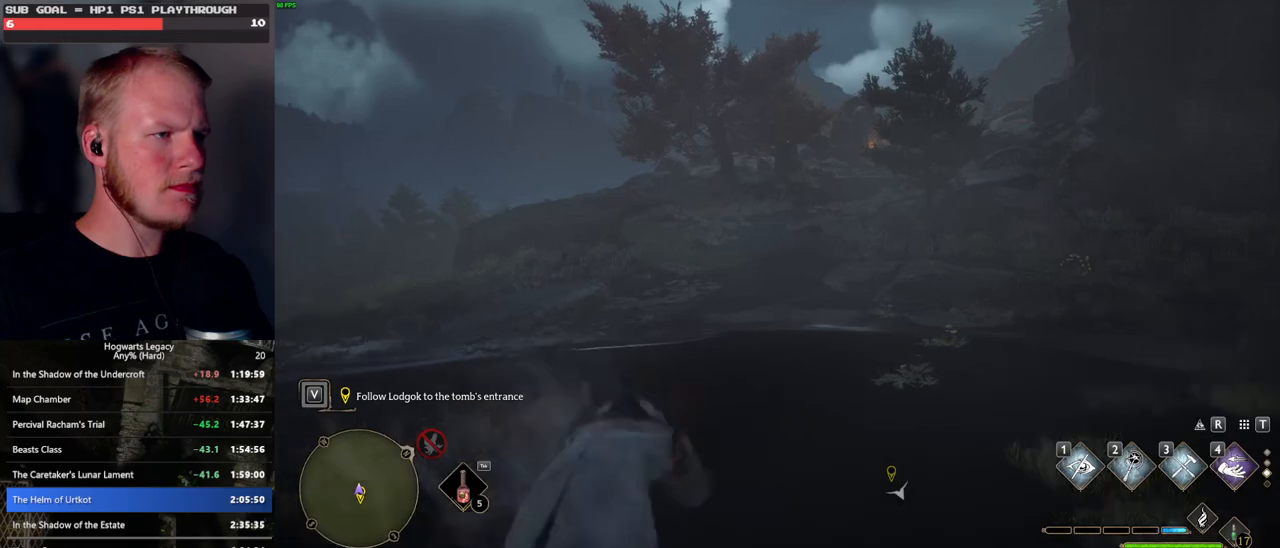
{"keys": ["w"], "mouse": [], "events": [[333, "space", "up"]]}
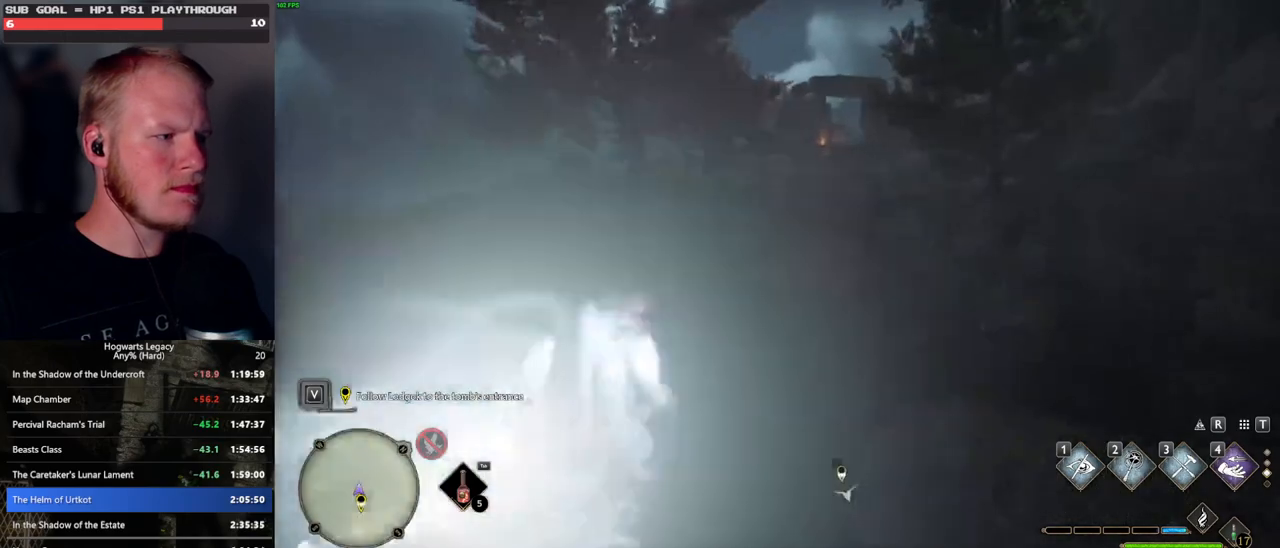
{"keys": ["space", "w"], "mouse": [], "events": [[200, "space", "down"]]}
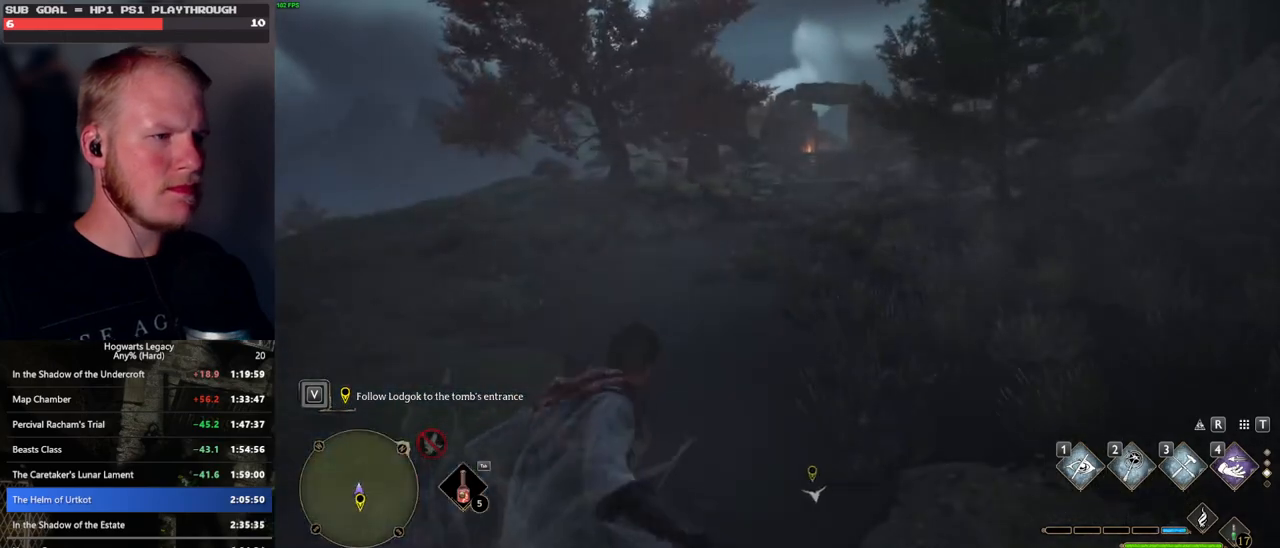
{"keys": ["w"], "mouse": [], "events": [[466, "space", "up"]]}
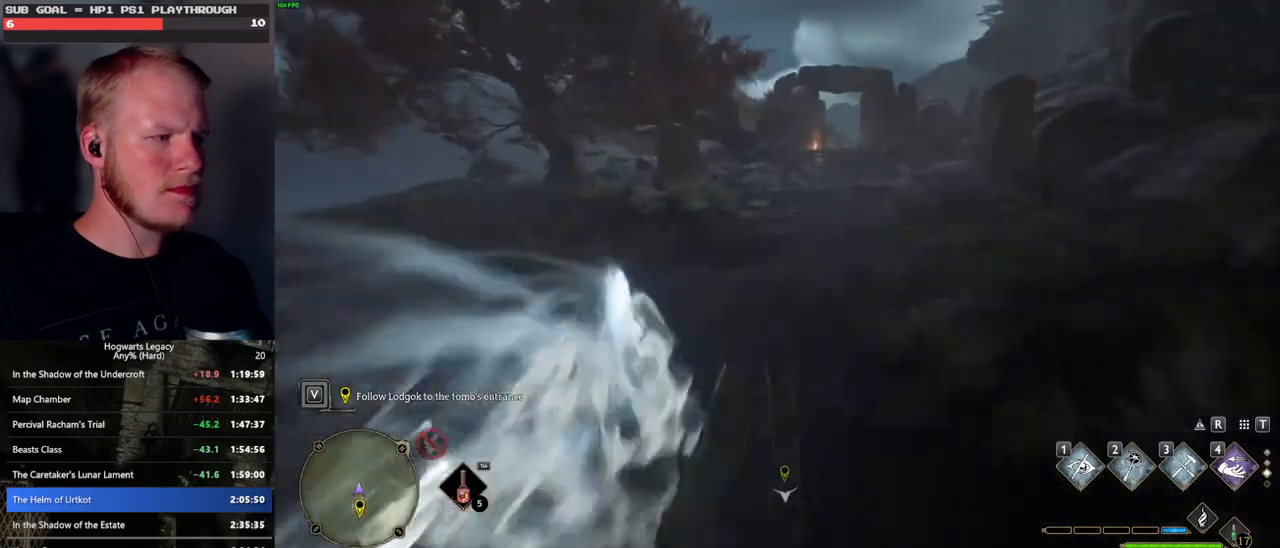
{"keys": ["space", "w"], "mouse": [], "events": [[266, "space", "down"]]}